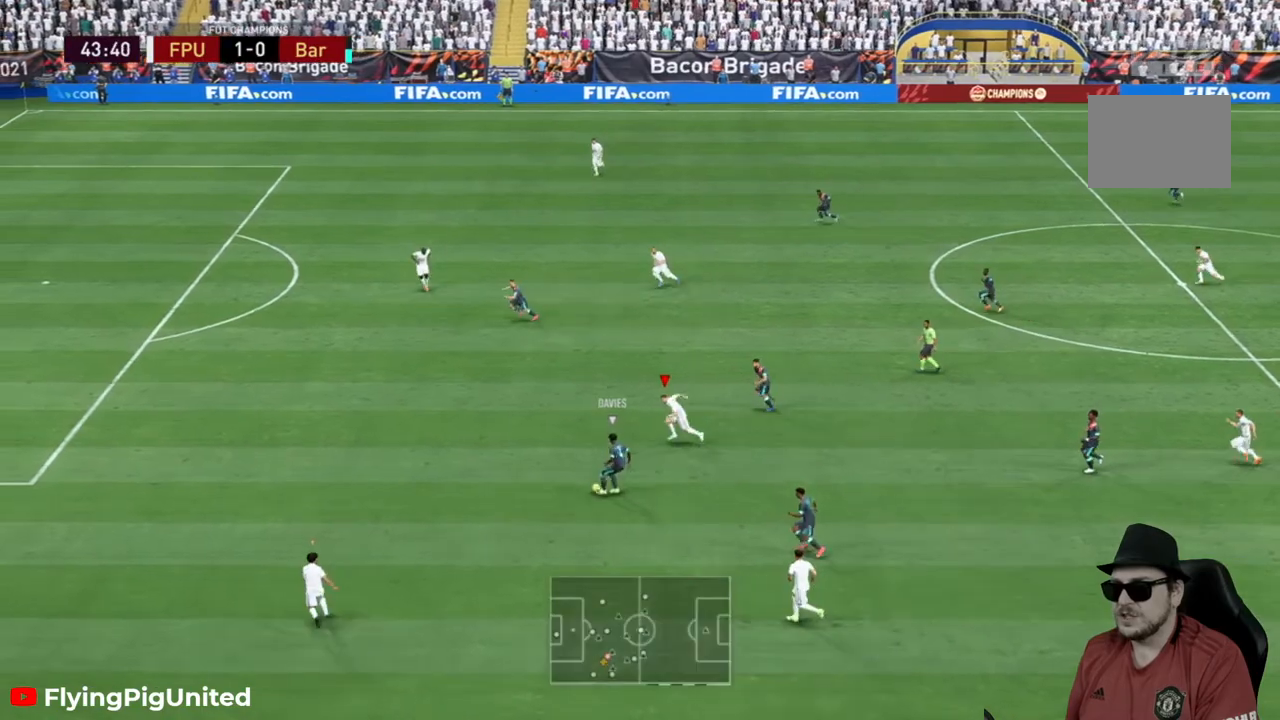
Gameplay with a controller (Xbox layout); each line is a JSON object with the inputs held at the frame after it. "events" lists button and stick changes between this image and that frame as [ms after this image, input, new state], when the widget could be followed in between. Not read: L3 R3.
{"buttons": ["R2"], "left_stick": "left", "right_stick": "center", "events": []}
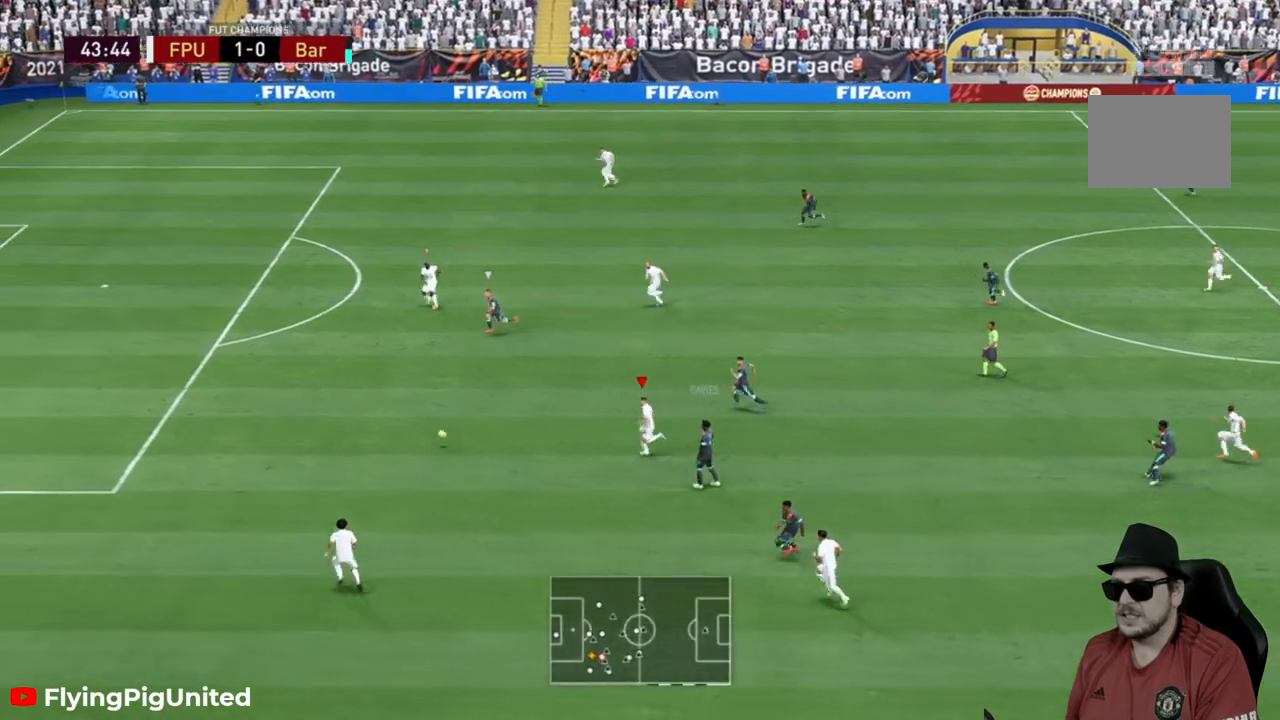
{"buttons": ["R2"], "left_stick": "down-left", "right_stick": "center", "events": [[67, "left_stick", "down-left"]]}
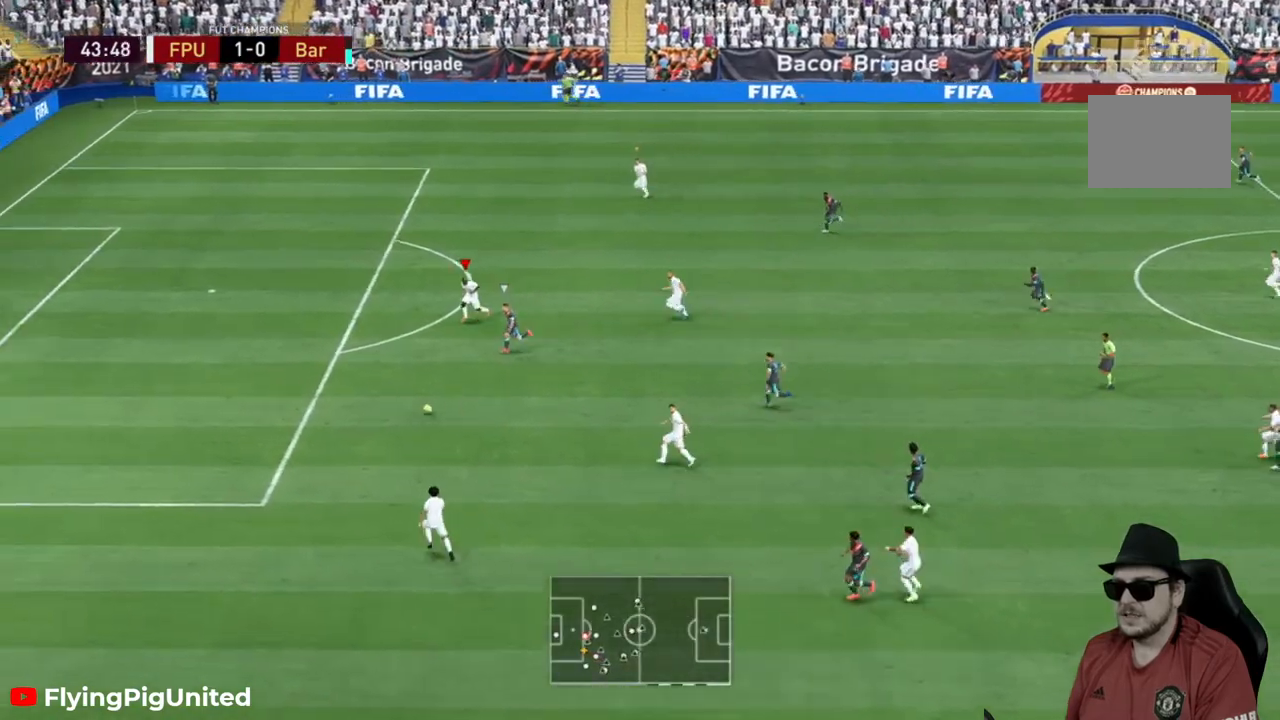
{"buttons": ["R2"], "left_stick": "left", "right_stick": "center", "events": [[400, "left_stick", "left"]]}
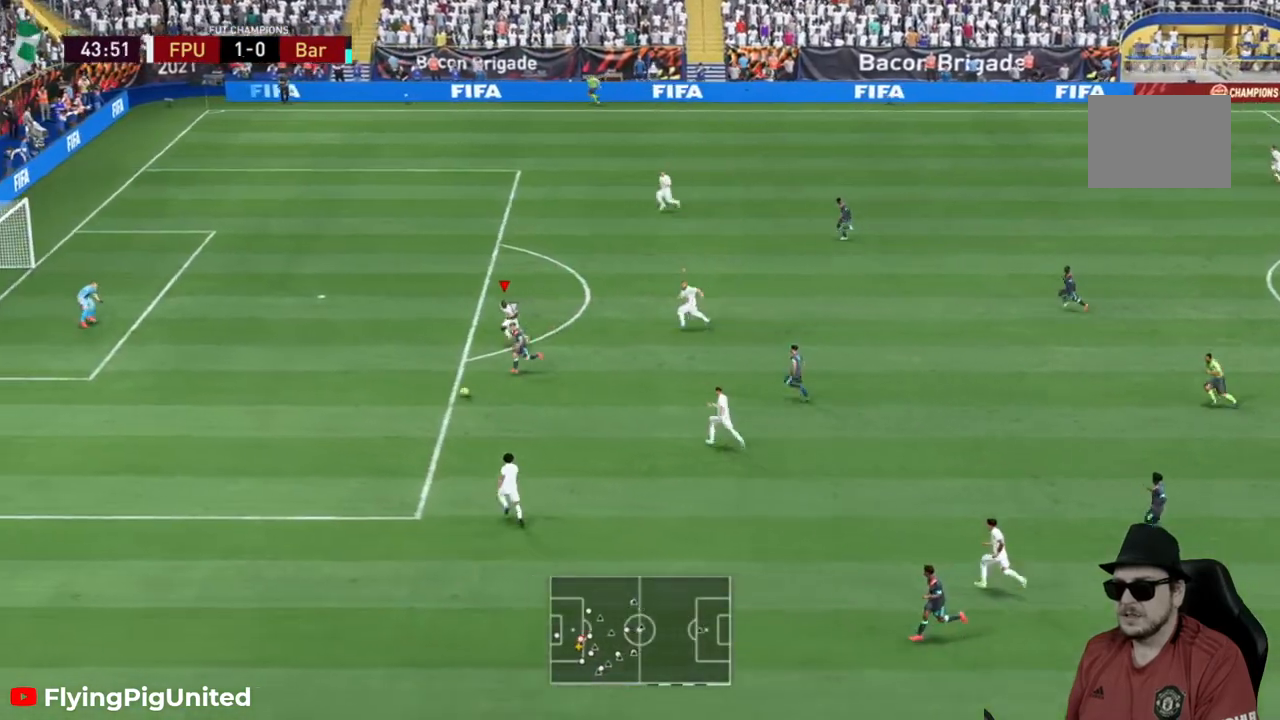
{"buttons": ["R2"], "left_stick": "left", "right_stick": "center", "events": []}
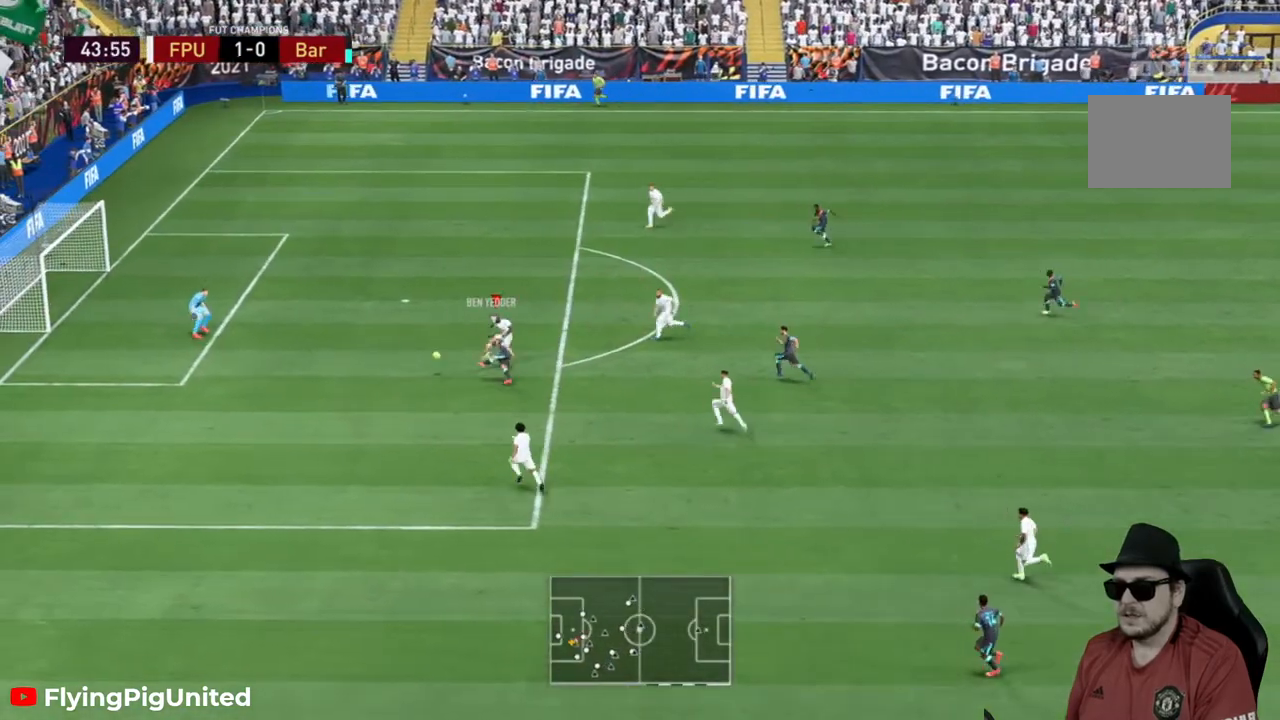
{"buttons": ["R2"], "left_stick": "up-left", "right_stick": "center", "events": [[417, "left_stick", "up-left"]]}
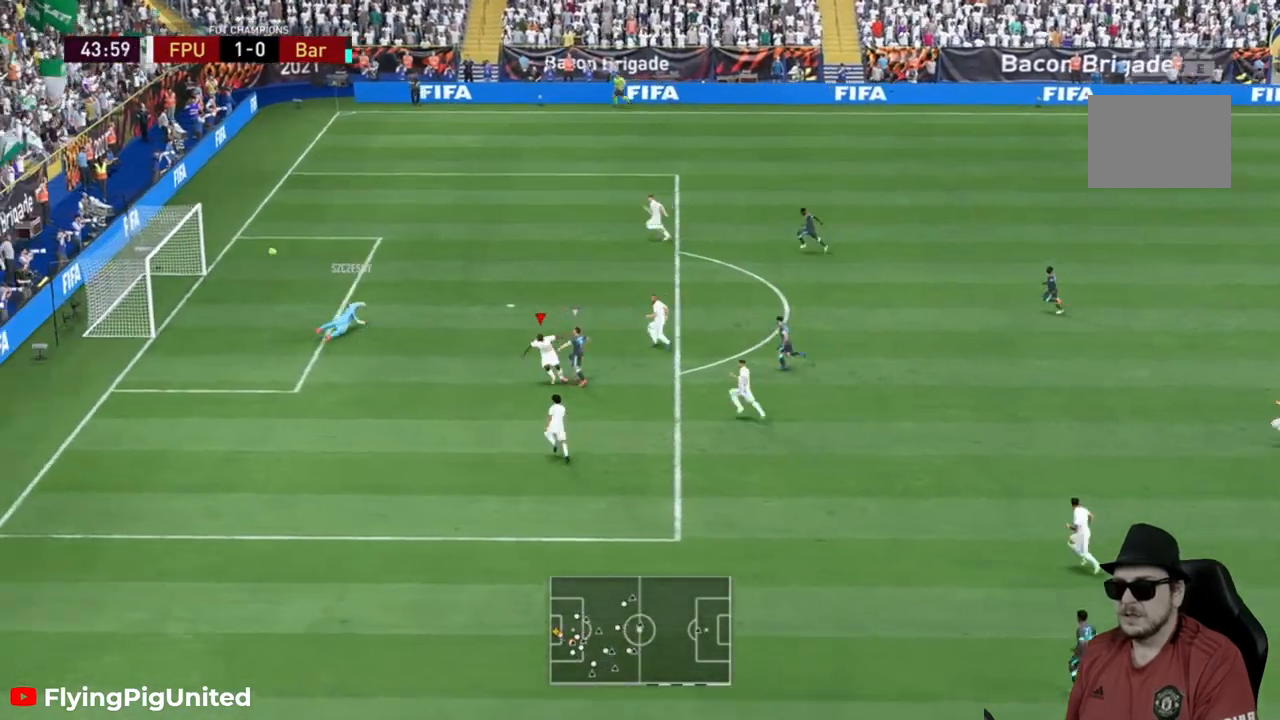
{"buttons": ["R2"], "left_stick": "center", "right_stick": "center", "events": [[383, "left_stick", "center"]]}
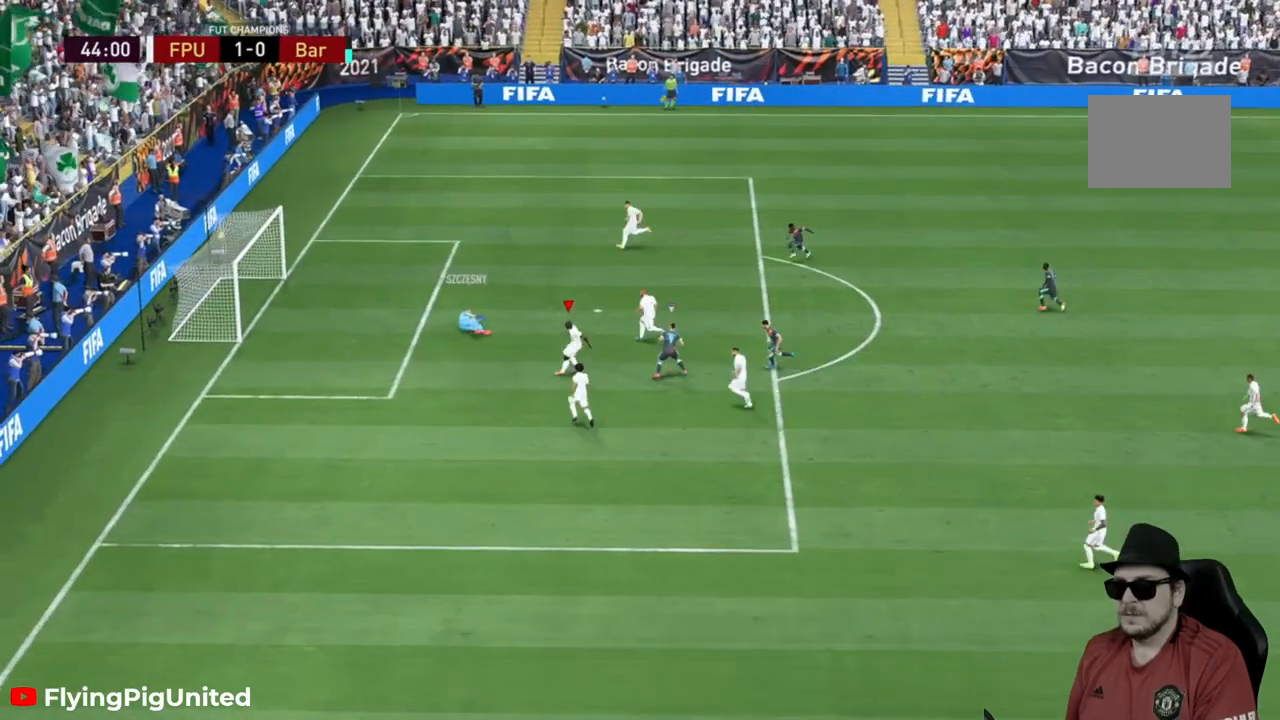
{"buttons": [], "left_stick": "center", "right_stick": "center", "events": [[317, "R2", "up"]]}
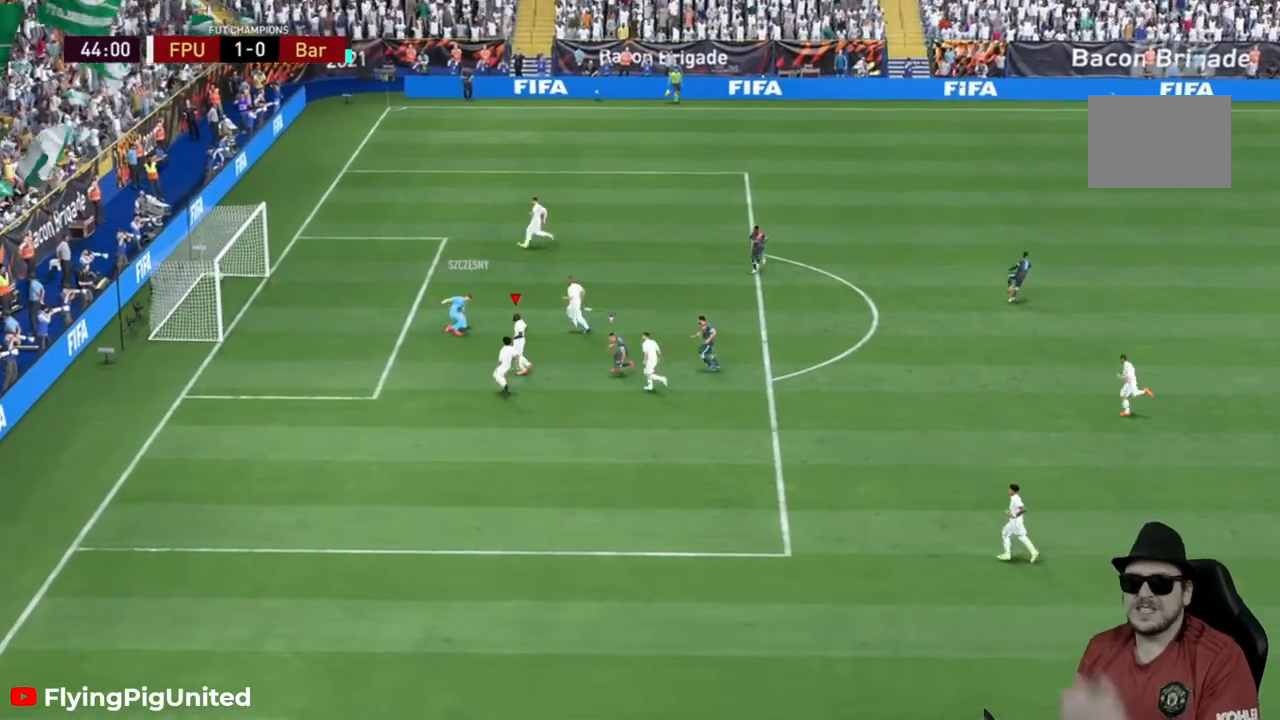
{"buttons": [], "left_stick": "center", "right_stick": "center", "events": []}
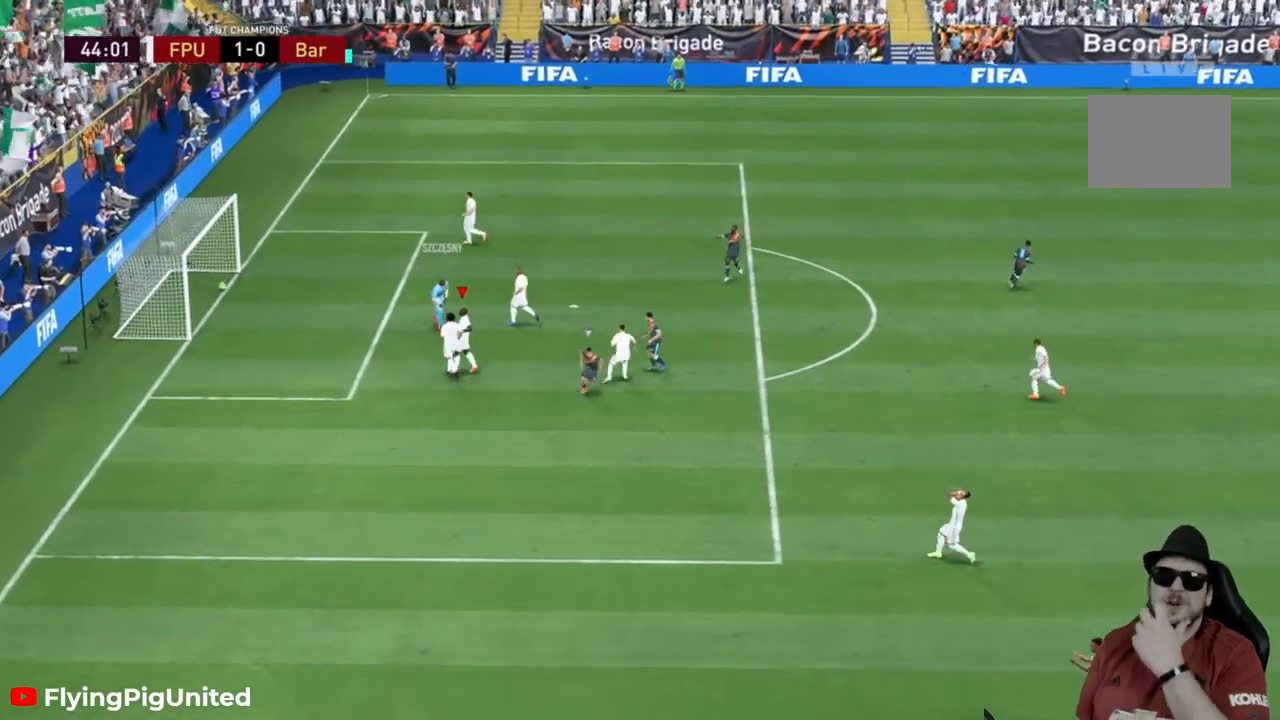
{"buttons": [], "left_stick": "center", "right_stick": "center", "events": []}
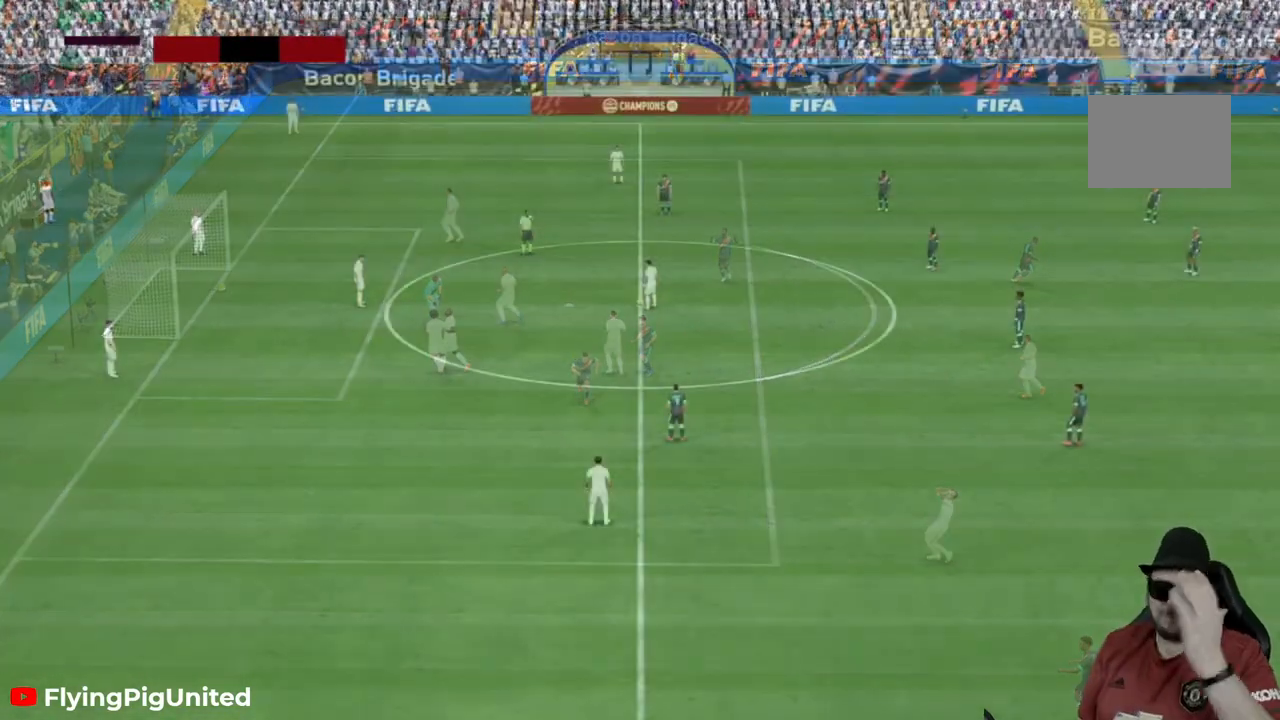
{"buttons": [], "left_stick": "center", "right_stick": "center", "events": []}
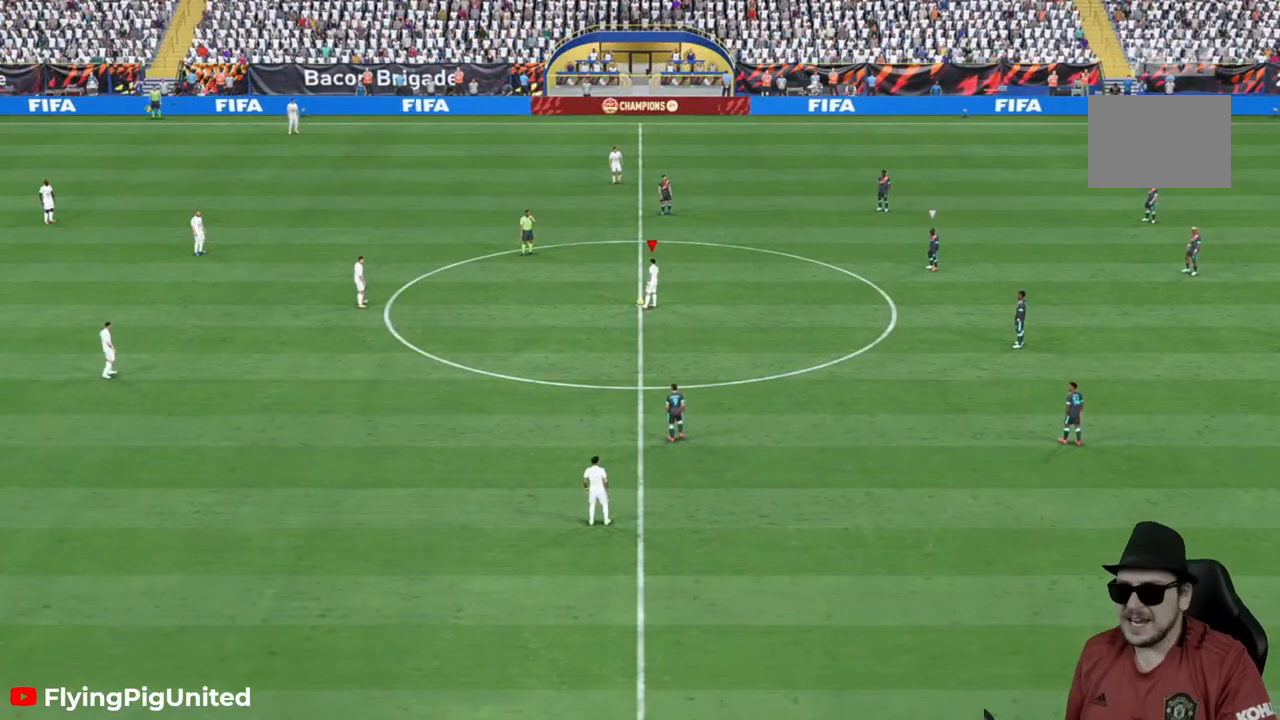
{"buttons": ["A"], "left_stick": "center", "right_stick": "center", "events": [[383, "A", "down"]]}
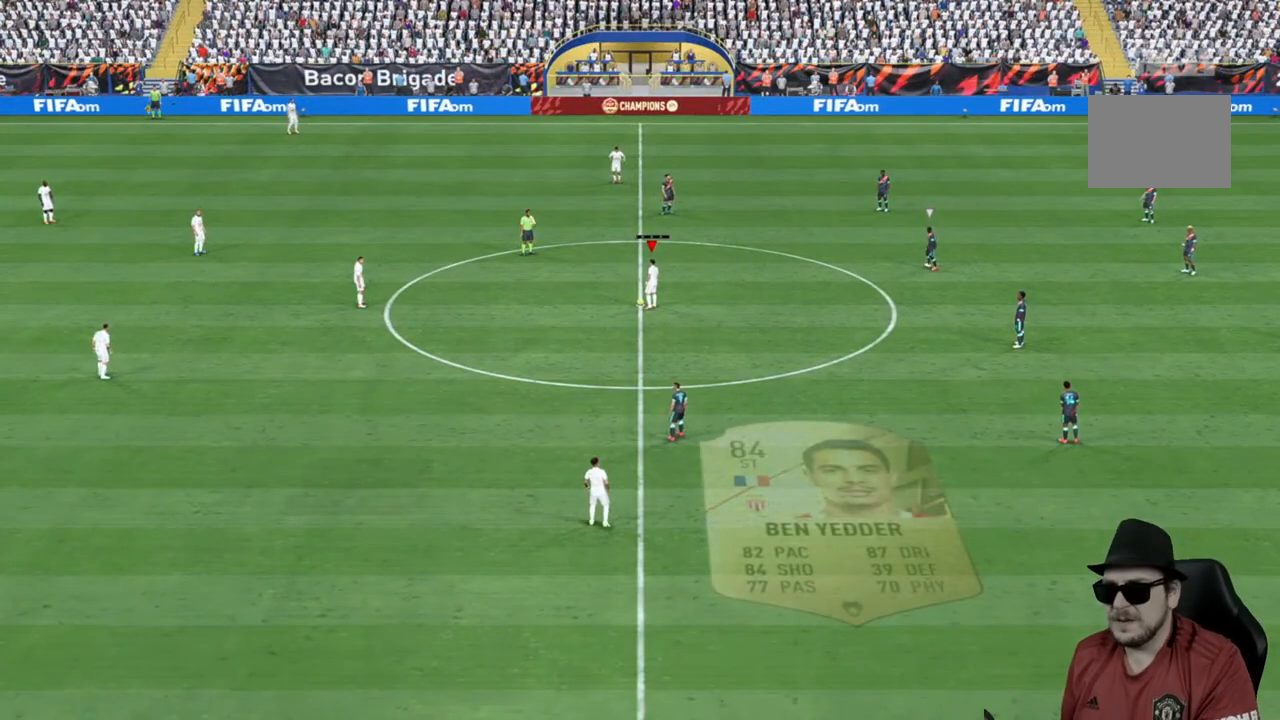
{"buttons": [], "left_stick": "down-left", "right_stick": "center", "events": [[50, "A", "up"], [83, "A", "down"], [167, "A", "up"], [233, "A", "down"], [333, "A", "up"], [367, "left_stick", "down-left"]]}
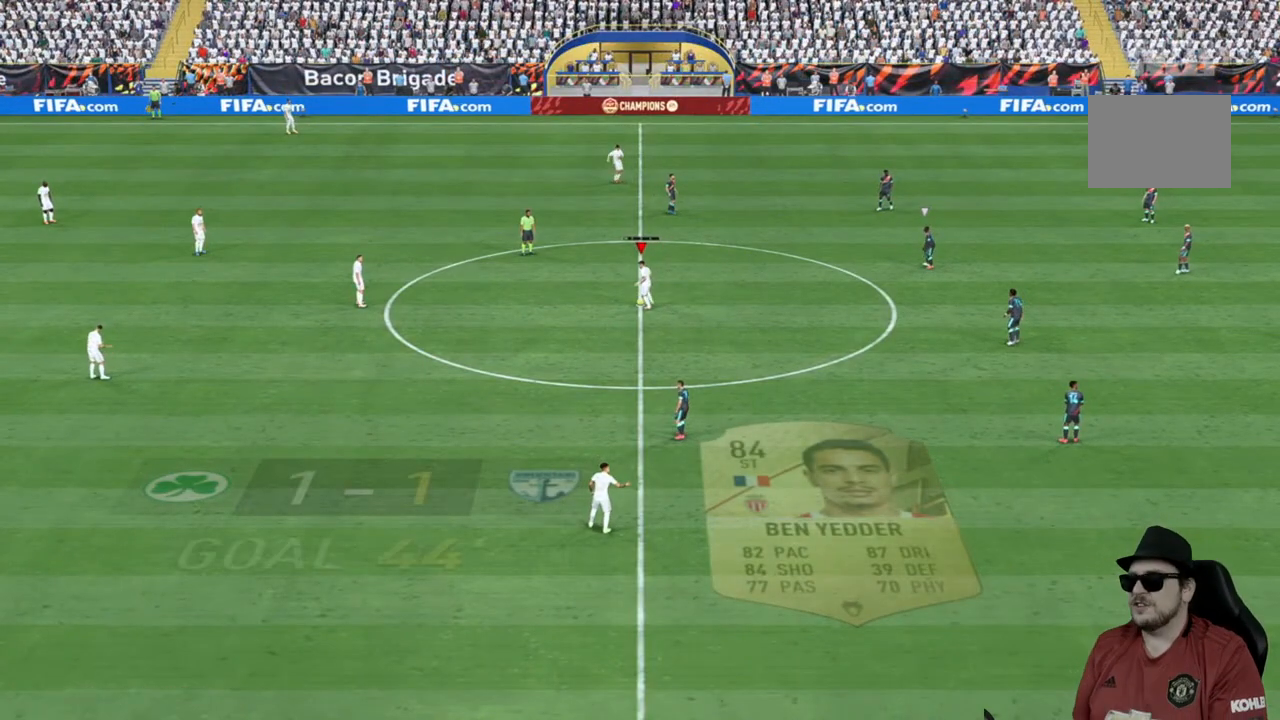
{"buttons": [], "left_stick": "down-left", "right_stick": "center", "events": []}
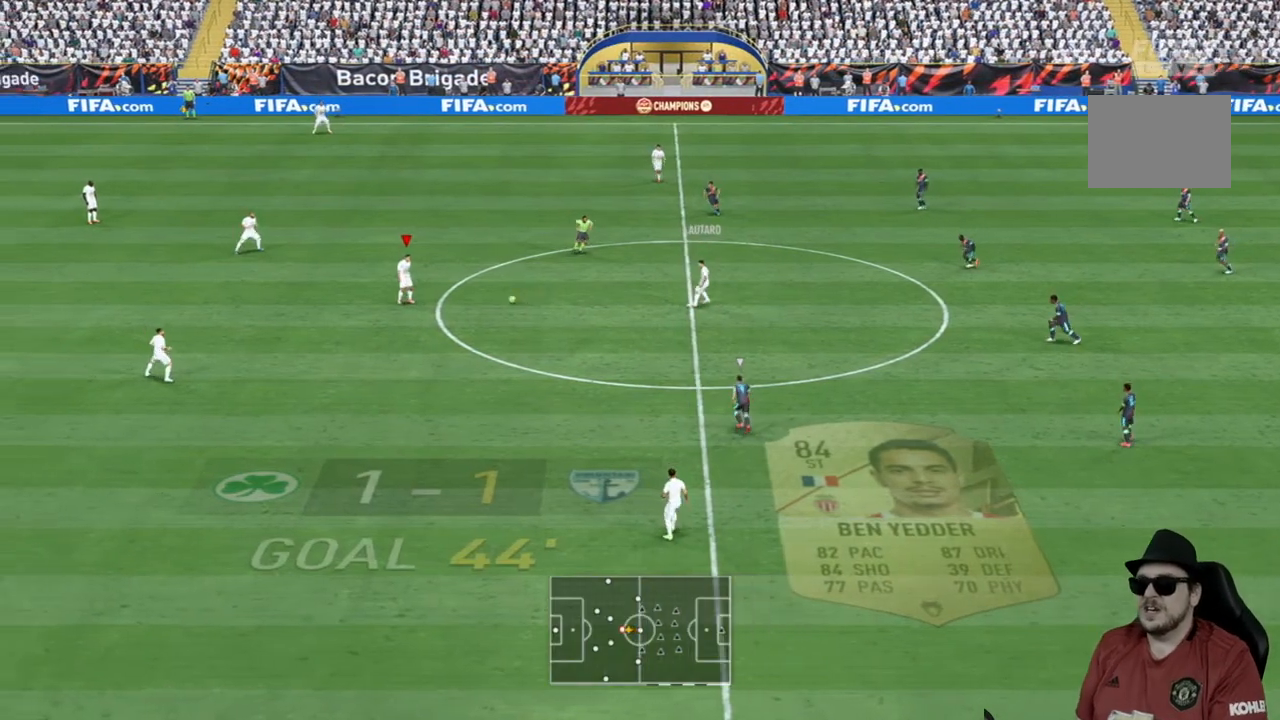
{"buttons": [], "left_stick": "down-left", "right_stick": "center", "events": [[267, "A", "down"], [433, "A", "up"]]}
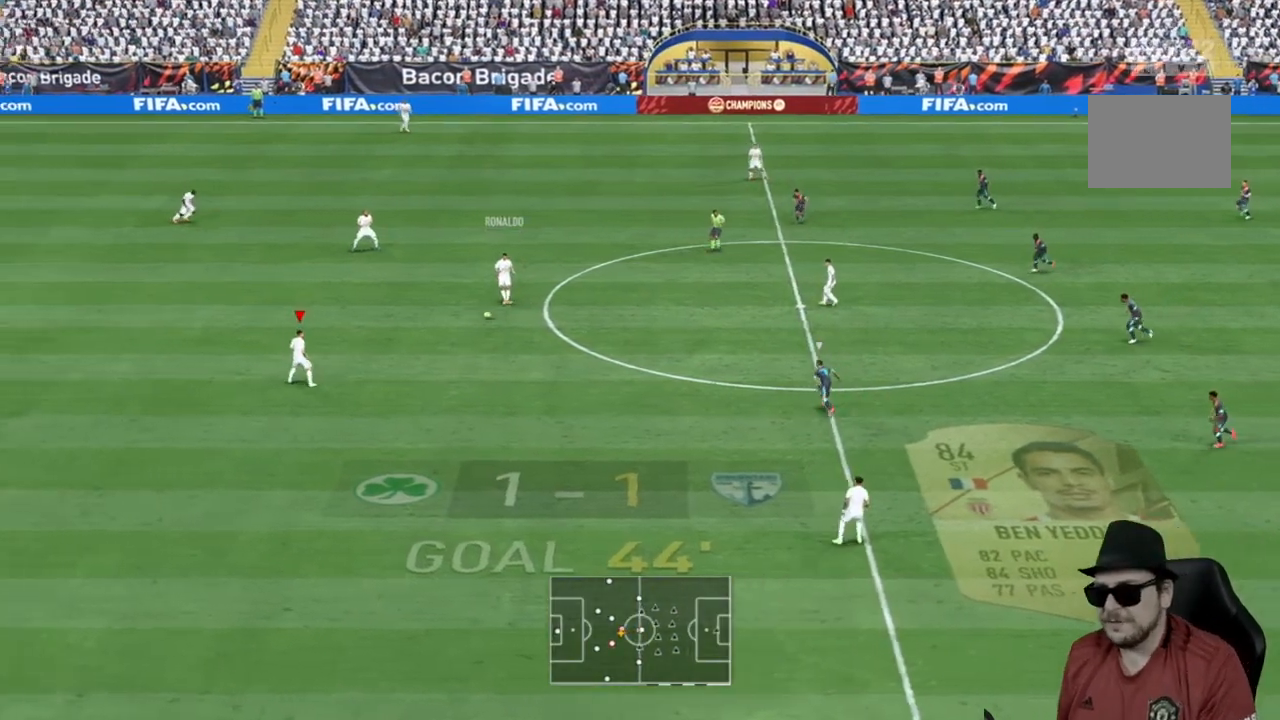
{"buttons": [], "left_stick": "right", "right_stick": "center", "events": [[267, "left_stick", "center"], [450, "left_stick", "right"]]}
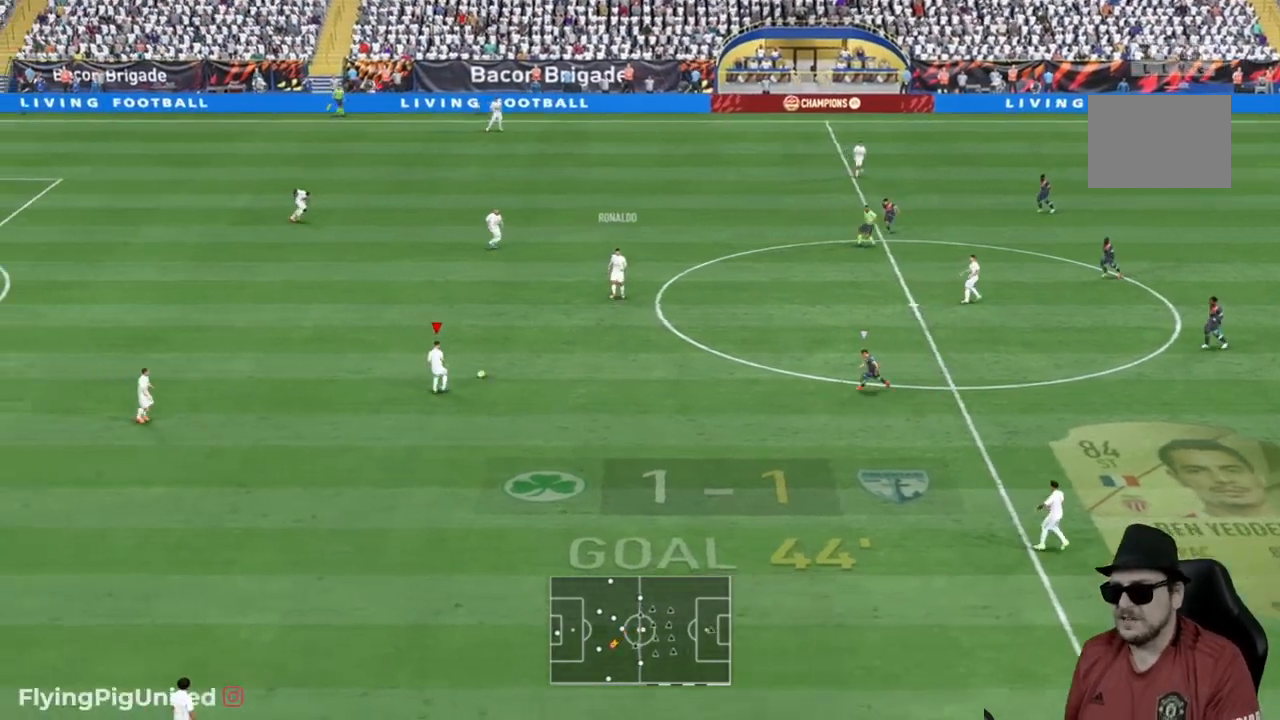
{"buttons": [], "left_stick": "down", "right_stick": "center", "events": [[100, "left_stick", "down-right"], [233, "left_stick", "down"], [267, "A", "down"], [400, "A", "up"]]}
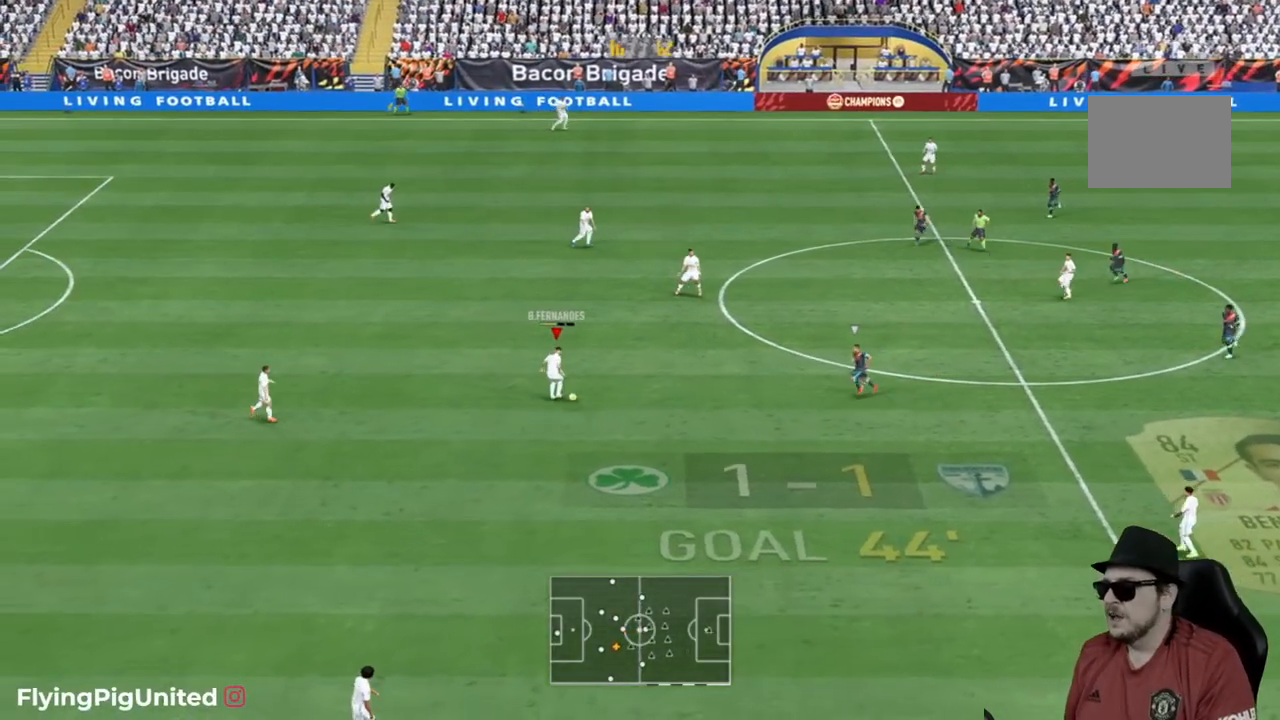
{"buttons": [], "left_stick": "down", "right_stick": "center", "events": []}
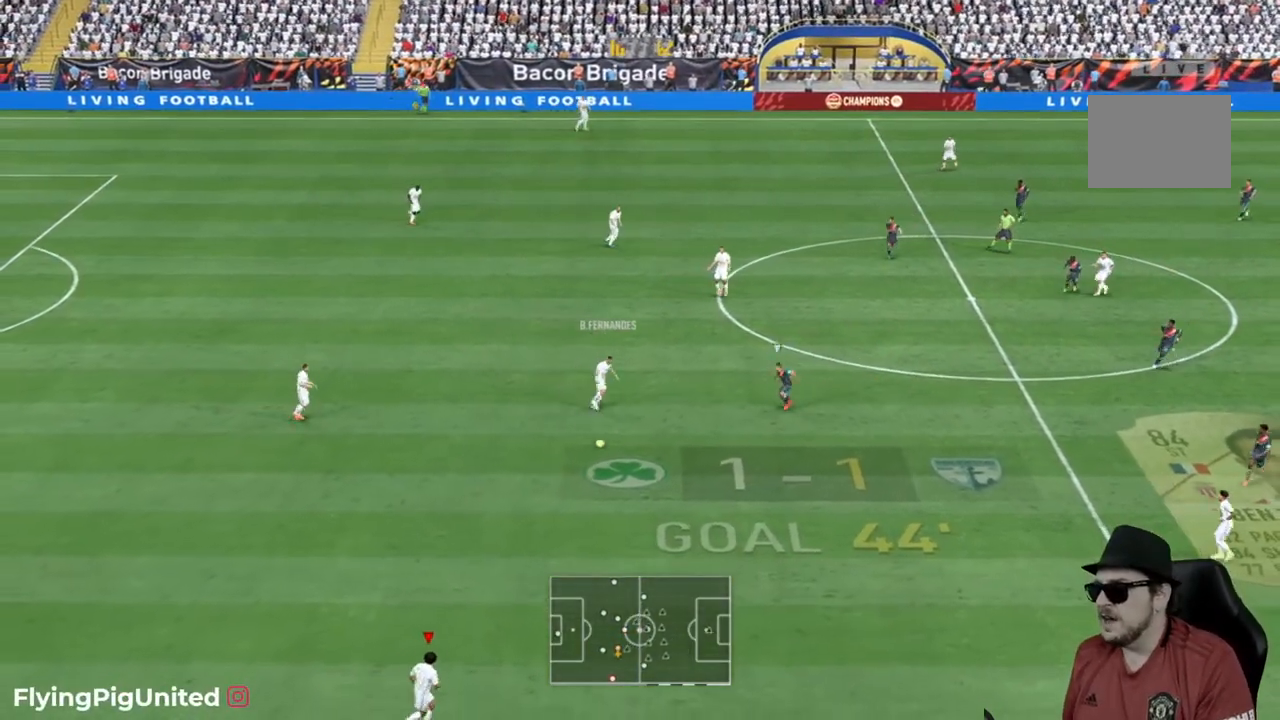
{"buttons": [], "left_stick": "down-right", "right_stick": "center", "events": [[217, "left_stick", "down-right"]]}
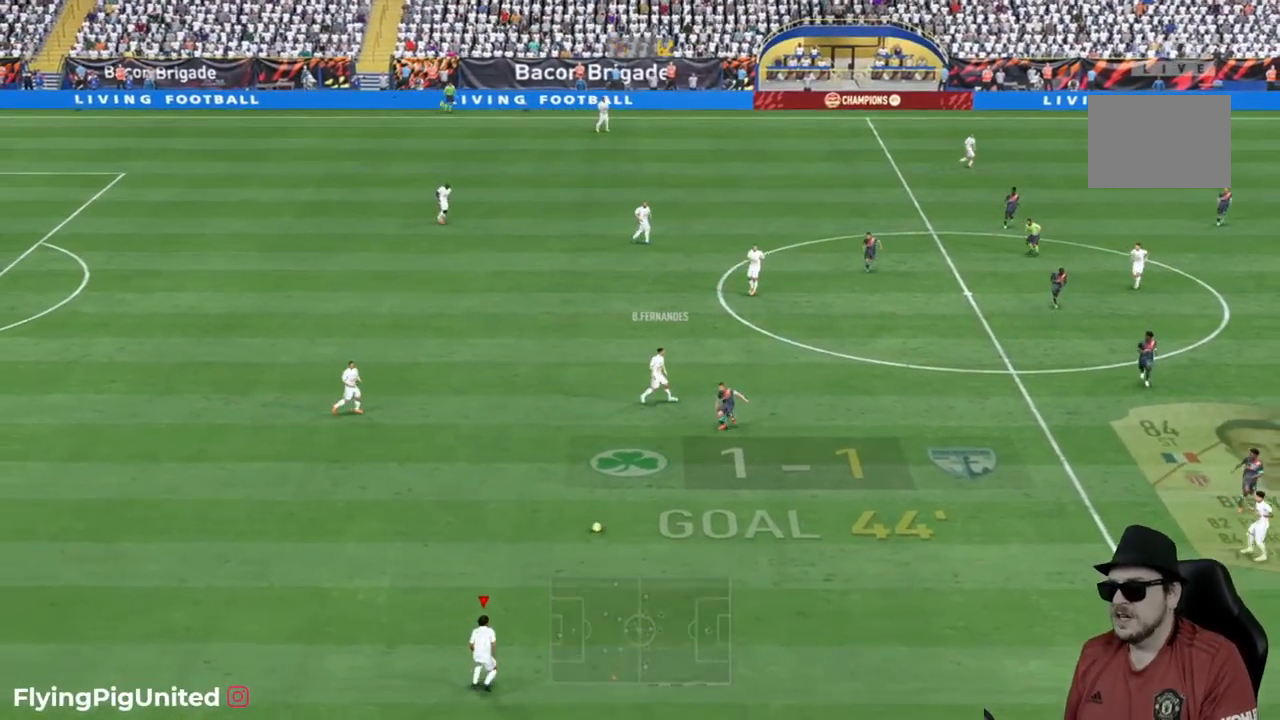
{"buttons": [], "left_stick": "right", "right_stick": "center", "events": [[83, "R2", "down"], [283, "left_stick", "right"], [450, "R2", "up"]]}
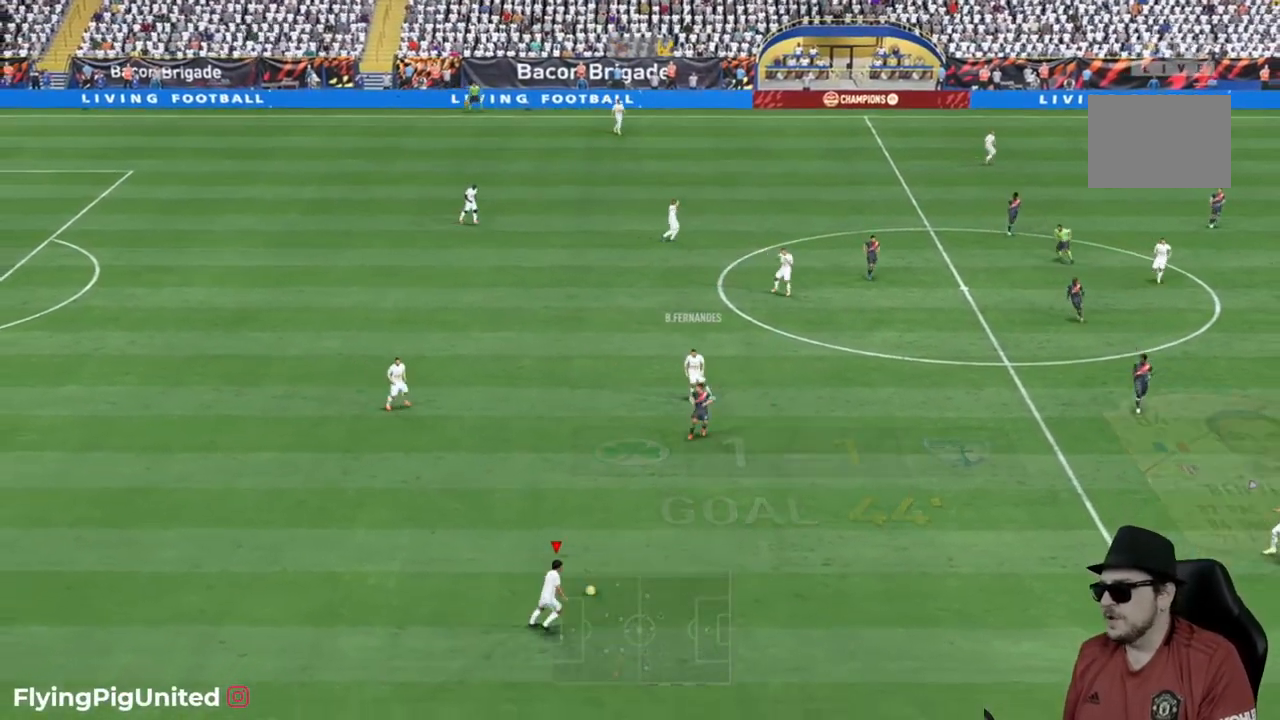
{"buttons": [], "left_stick": "right", "right_stick": "center", "events": []}
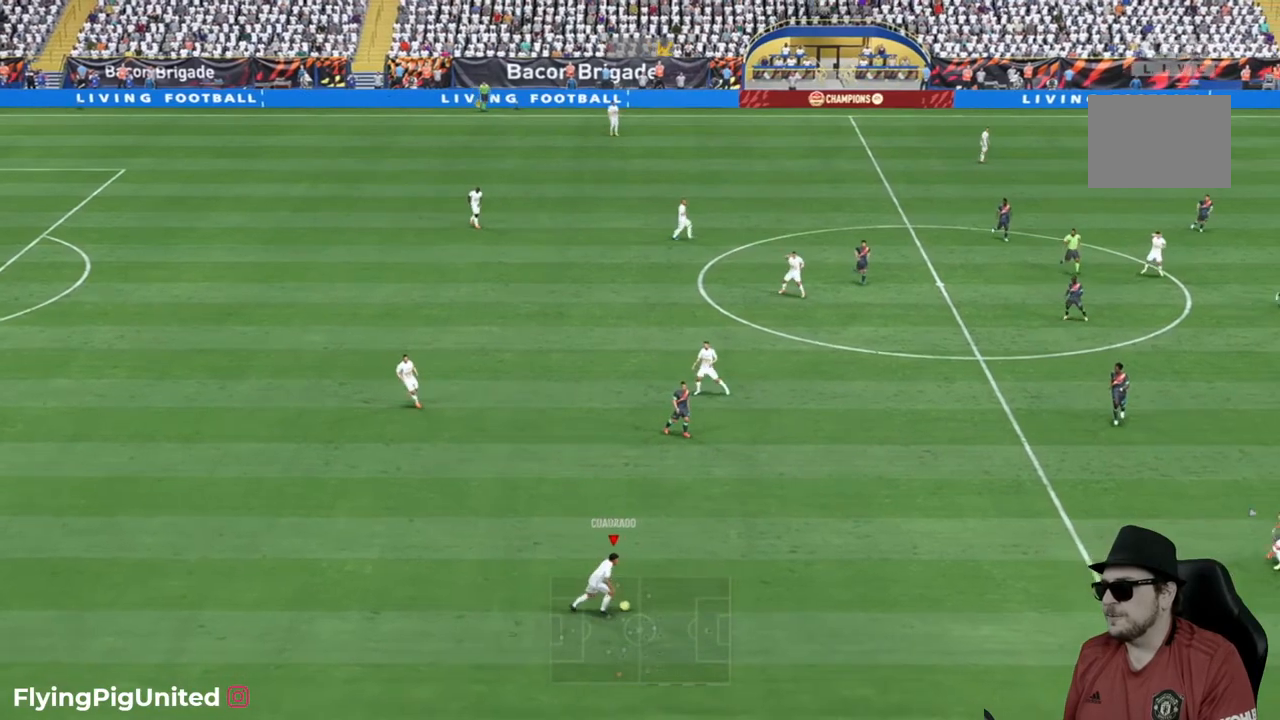
{"buttons": [], "left_stick": "right", "right_stick": "center", "events": []}
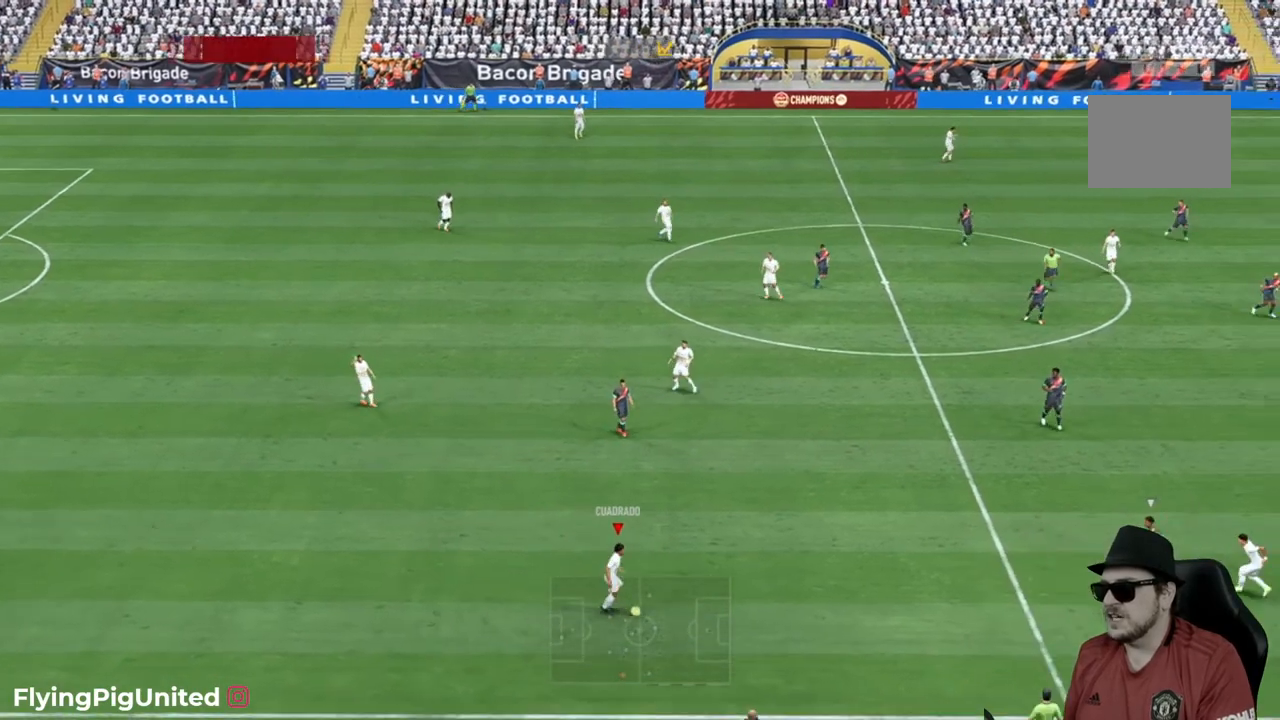
{"buttons": [], "left_stick": "up", "right_stick": "center", "events": [[133, "left_stick", "up-right"], [267, "left_stick", "up"]]}
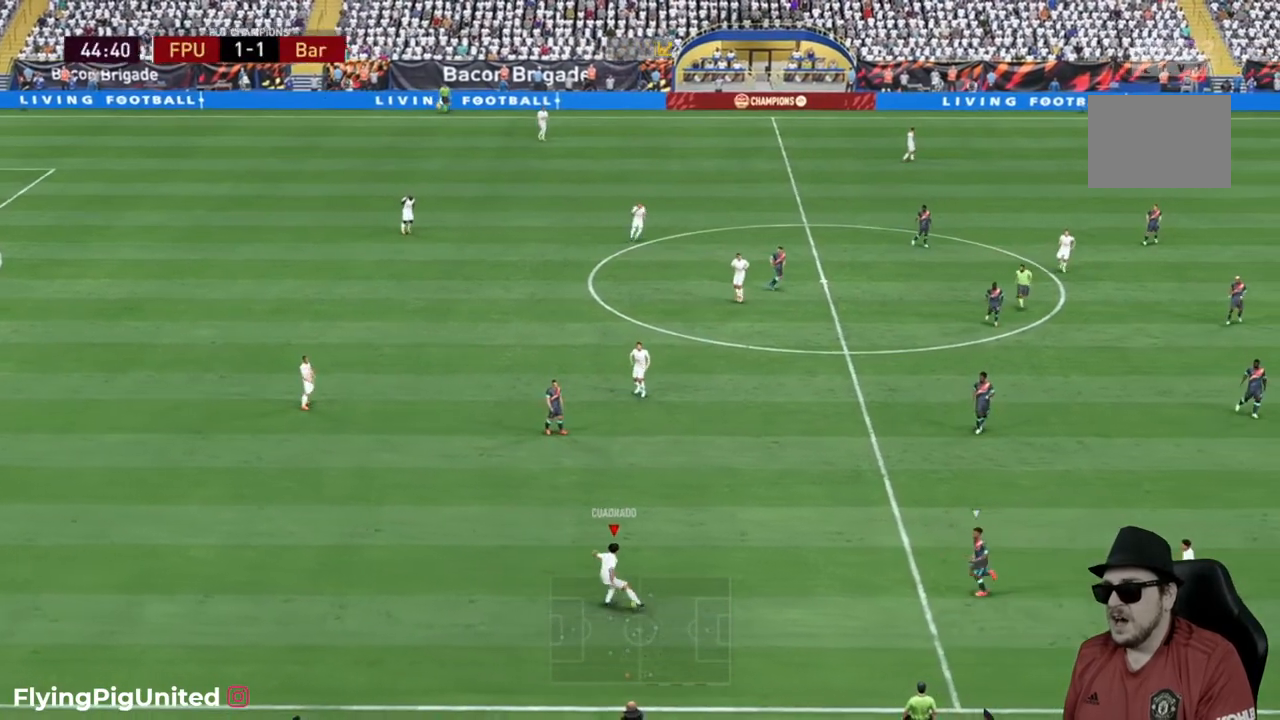
{"buttons": [], "left_stick": "up", "right_stick": "center", "events": [[167, "A", "down"], [300, "A", "up"]]}
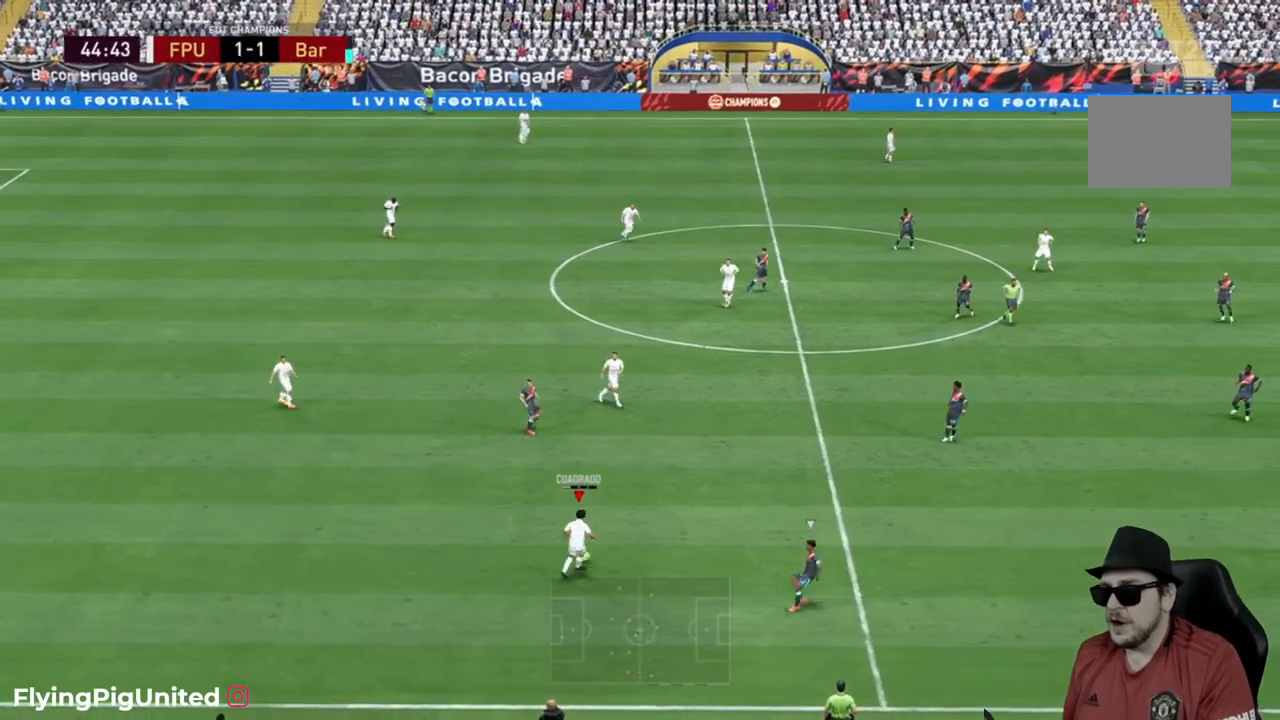
{"buttons": ["R2"], "left_stick": "right", "right_stick": "center", "events": [[50, "R2", "down"], [100, "left_stick", "up-right"], [483, "left_stick", "right"]]}
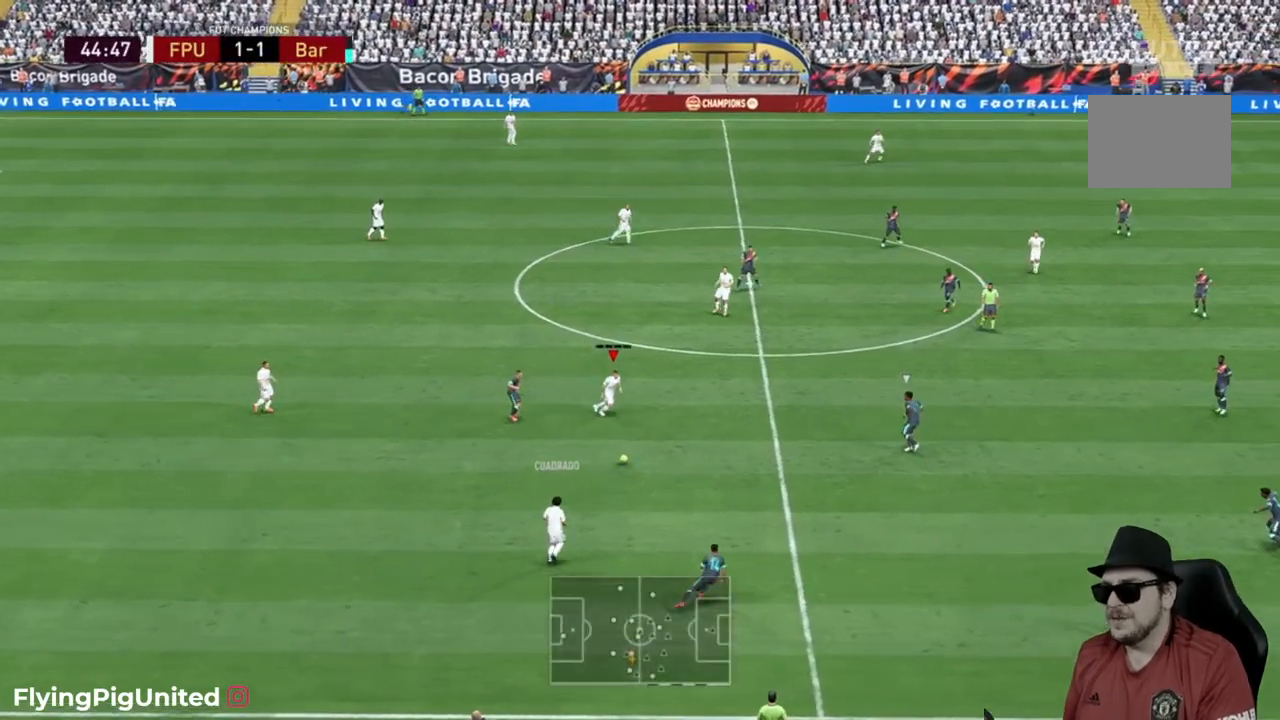
{"buttons": [], "left_stick": "down-right", "right_stick": "center", "events": [[183, "R2", "up"], [217, "A", "down"], [217, "left_stick", "down-right"], [350, "A", "up"]]}
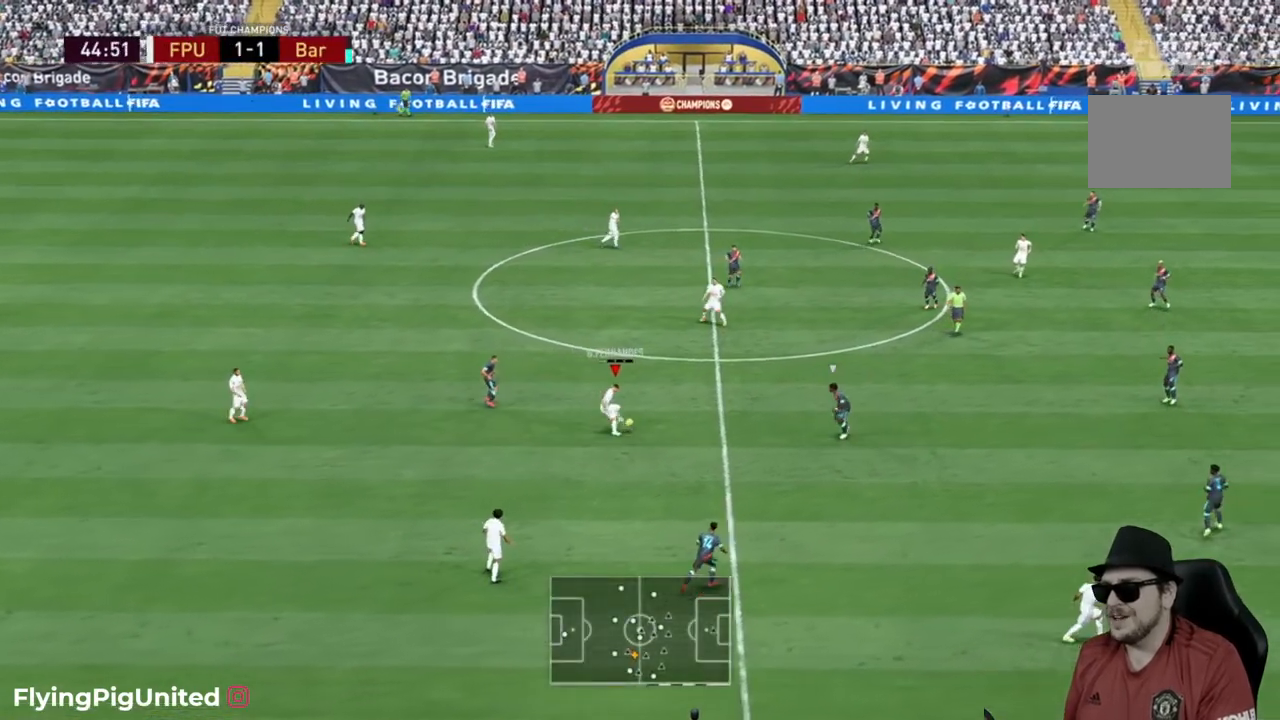
{"buttons": [], "left_stick": "down-right", "right_stick": "center", "events": []}
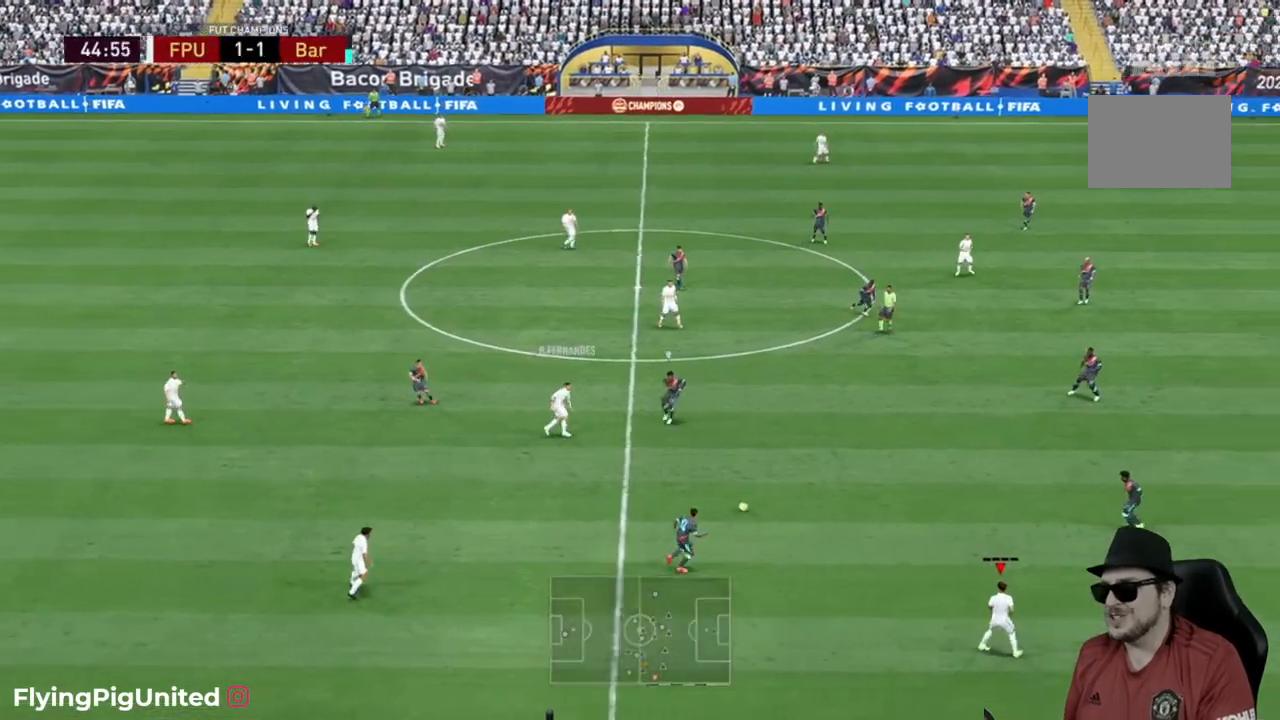
{"buttons": ["R2"], "left_stick": "down-right", "right_stick": "center", "events": [[467, "R2", "down"]]}
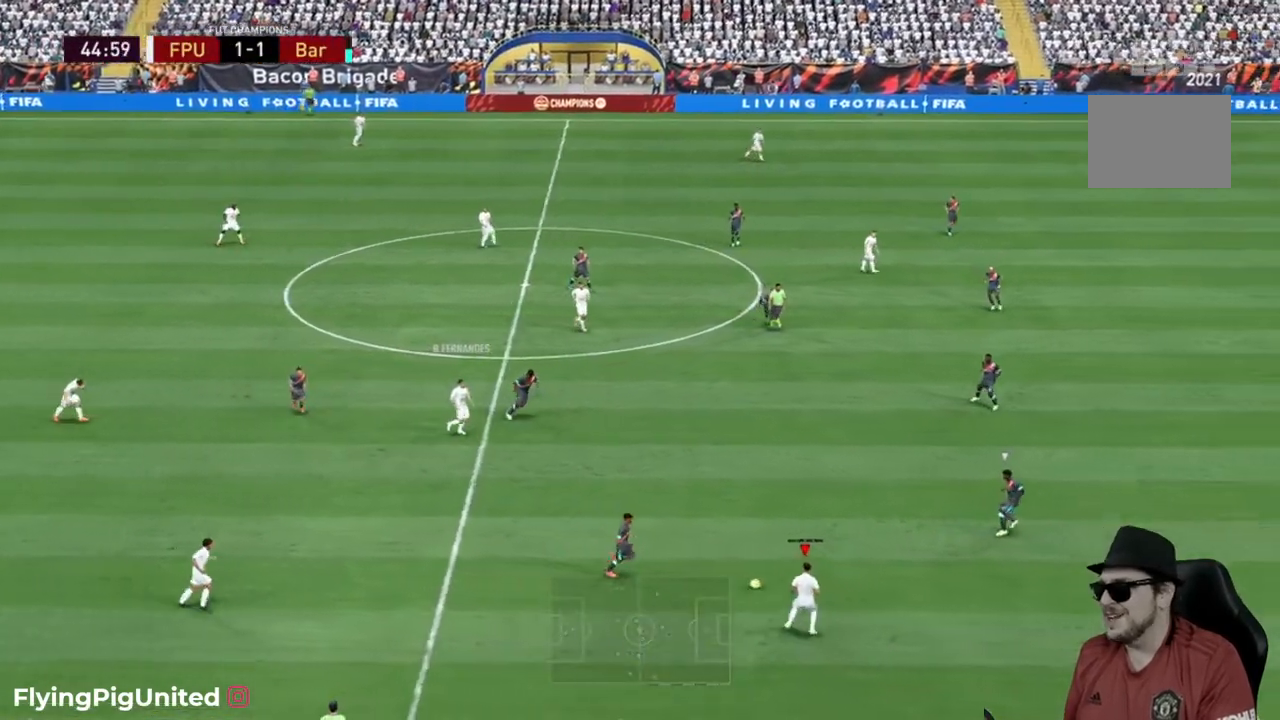
{"buttons": ["R2"], "left_stick": "right", "right_stick": "center", "events": [[200, "left_stick", "right"], [333, "R2", "up"], [383, "R2", "down"]]}
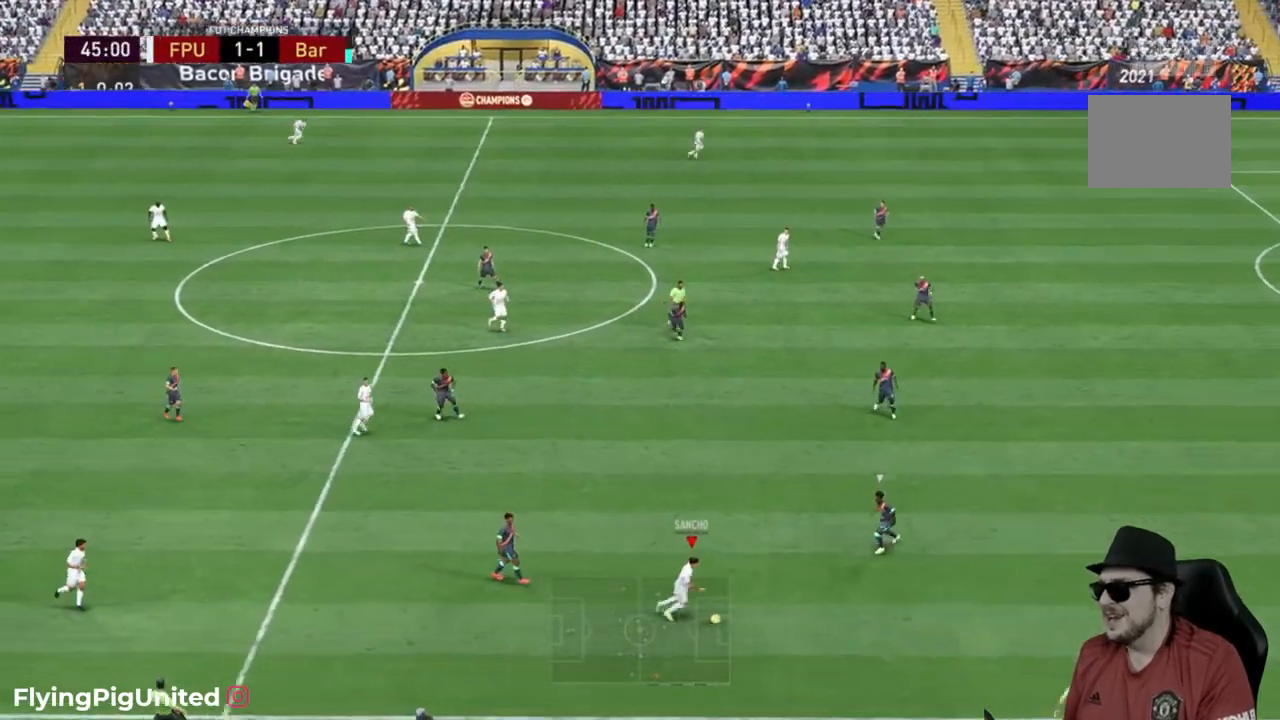
{"buttons": [], "left_stick": "left", "right_stick": "center", "events": [[183, "R2", "up"], [233, "left_stick", "left"]]}
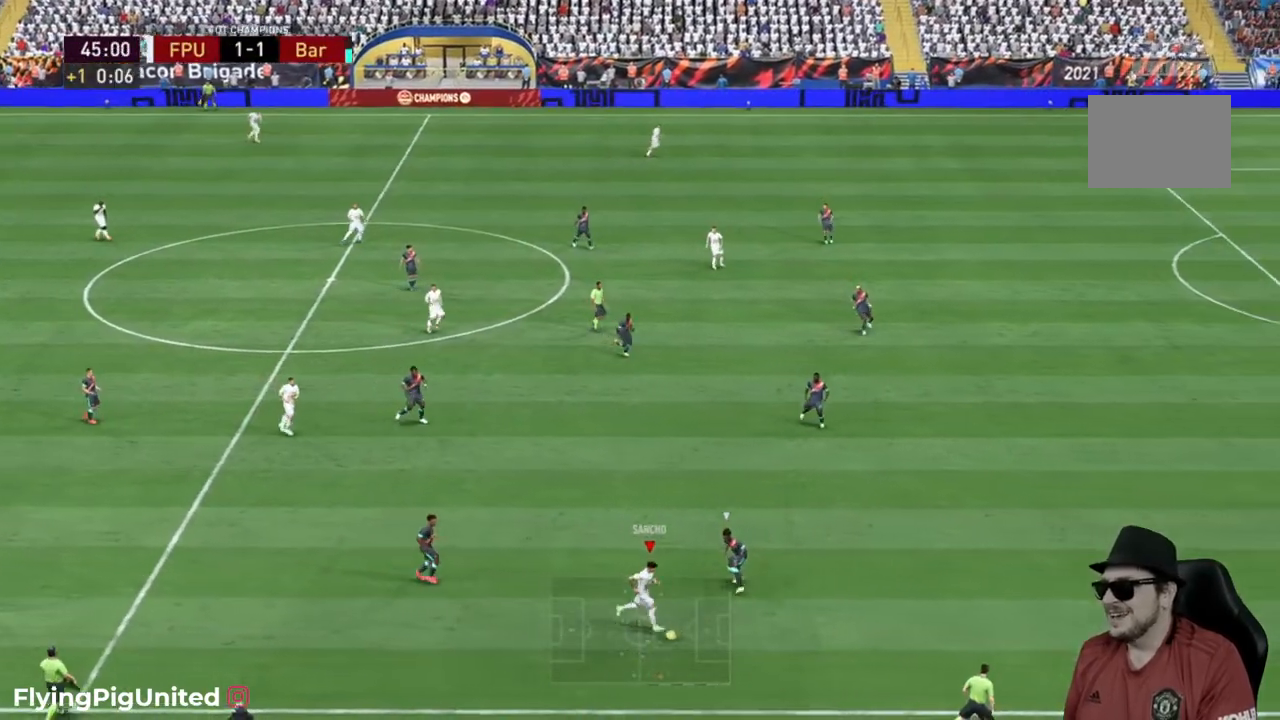
{"buttons": [], "left_stick": "left", "right_stick": "center", "events": []}